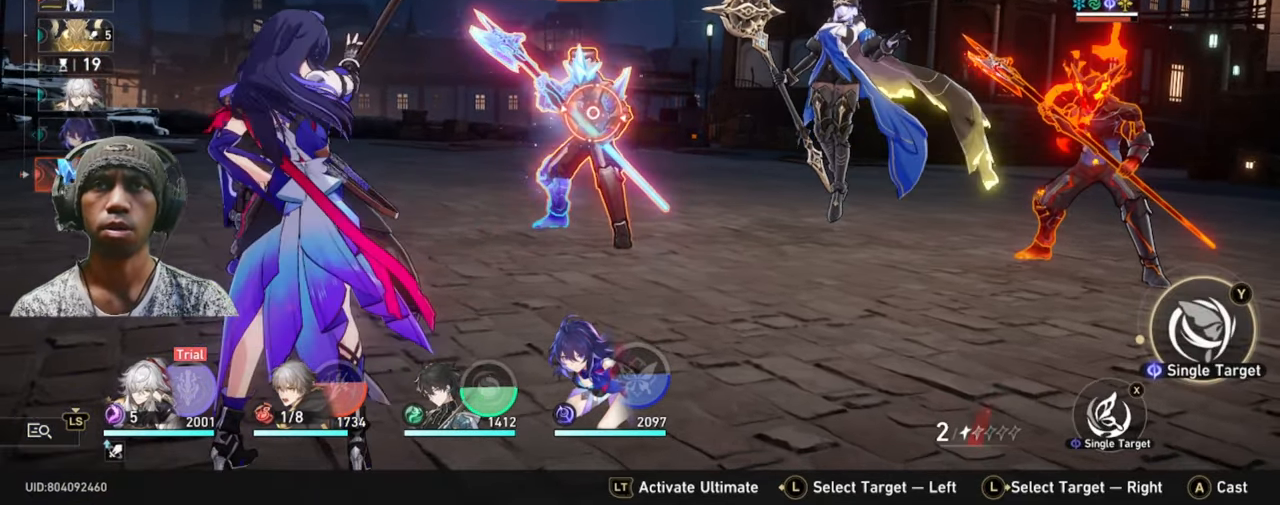
Gameplay with a controller (Xbox layout); each line is a JSON object with the inputs held at the frame after it. "events" lists button and stick changes between this image and that frame as [ms after this image, input, new state], when the widget could be followed in between. Not read: HOME L3 R2 R3.
{"buttons": [], "left_stick": "center", "right_stick": "center", "events": []}
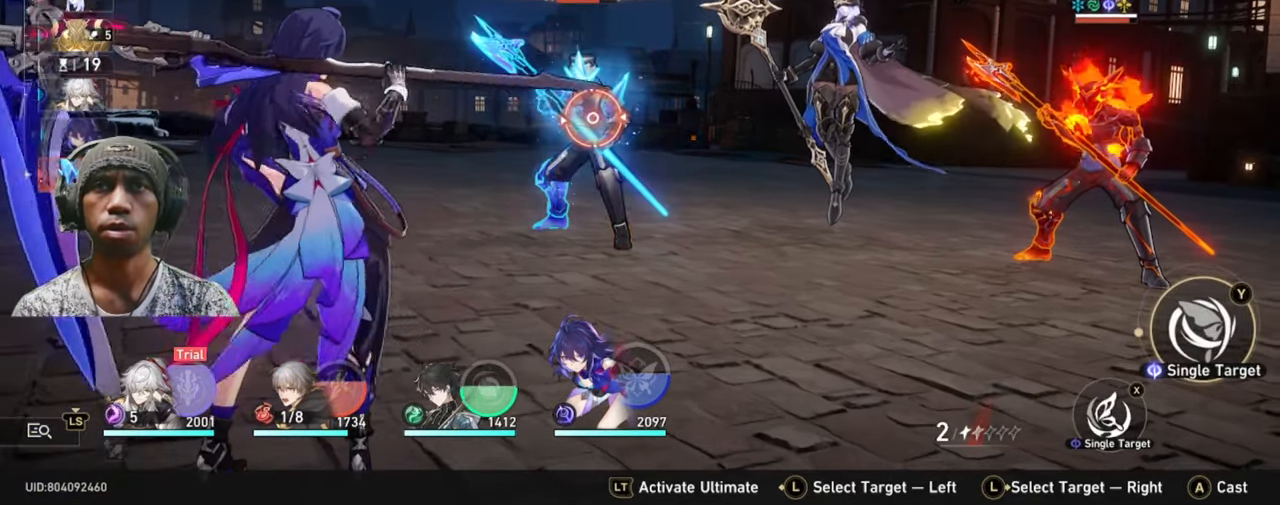
{"buttons": [], "left_stick": "center", "right_stick": "center", "events": []}
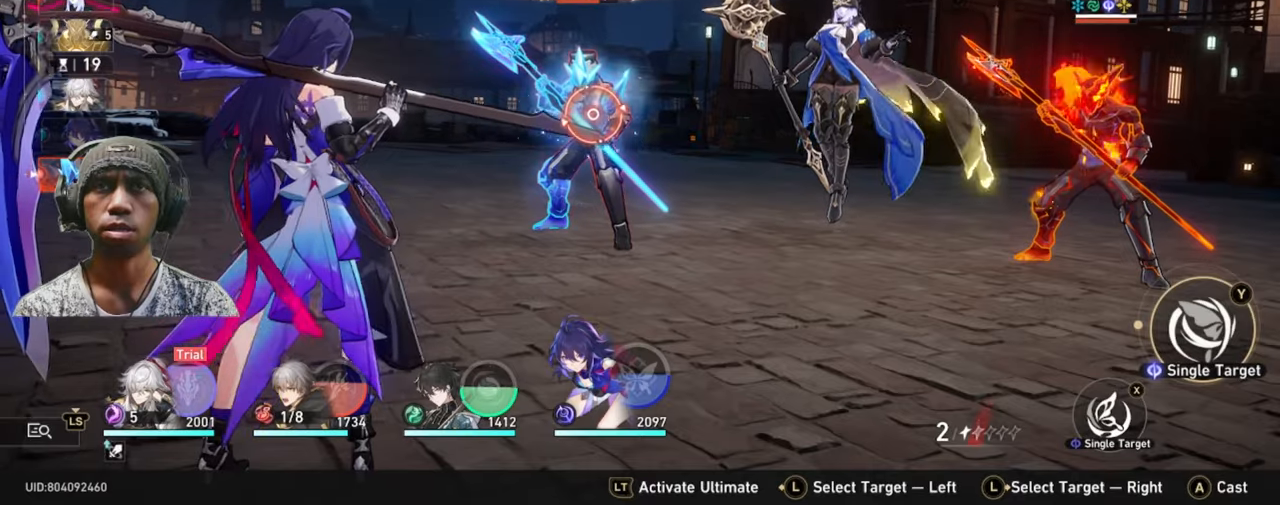
{"buttons": [], "left_stick": "center", "right_stick": "center", "events": []}
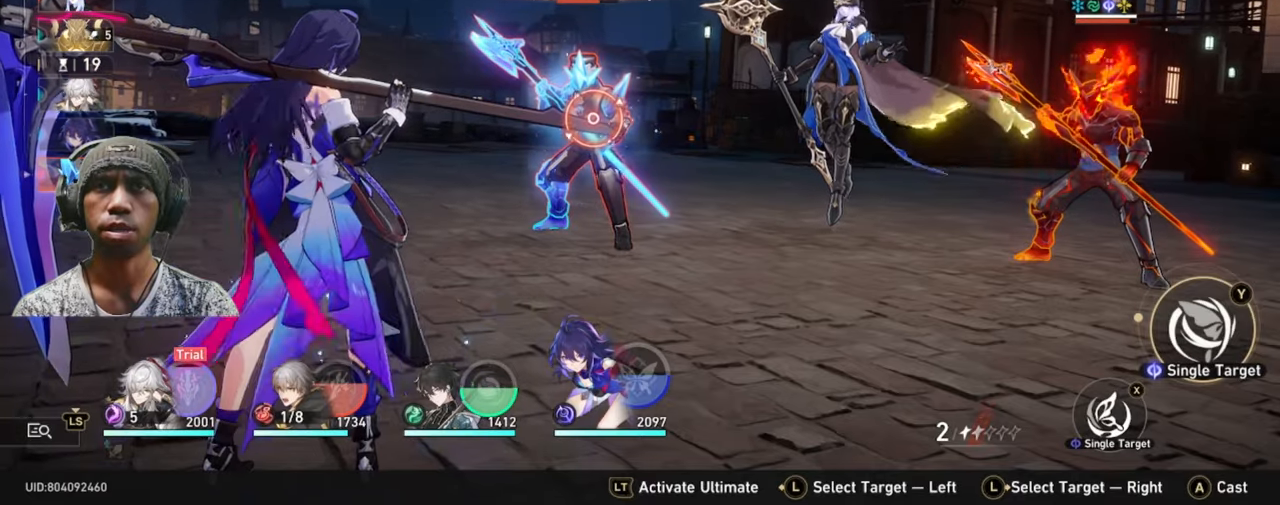
{"buttons": [], "left_stick": "center", "right_stick": "center", "events": []}
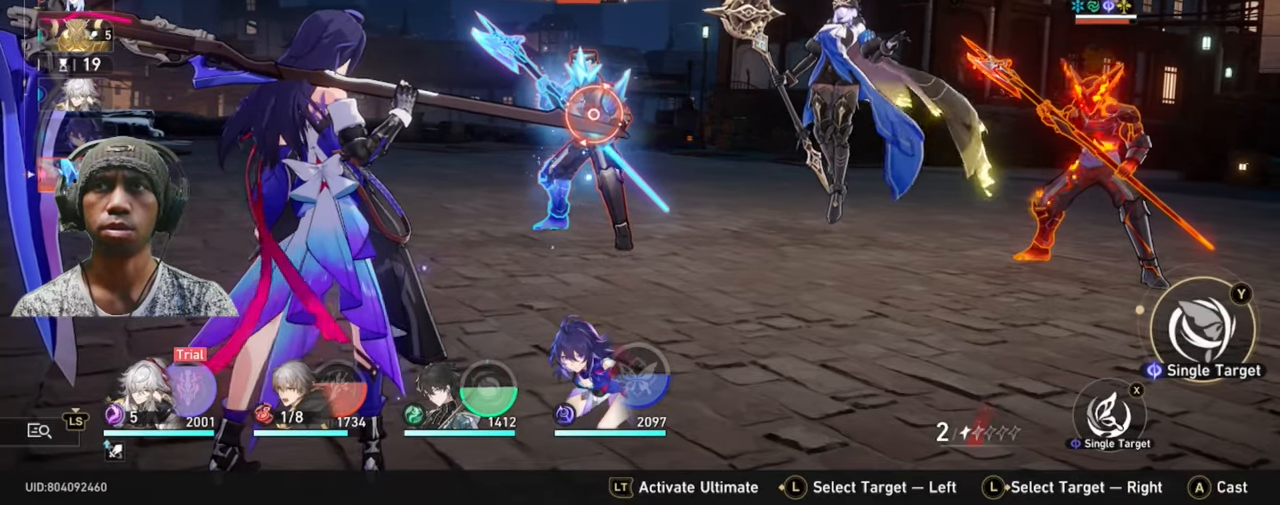
{"buttons": [], "left_stick": "right", "right_stick": "center", "events": [[467, "left_stick", "right"]]}
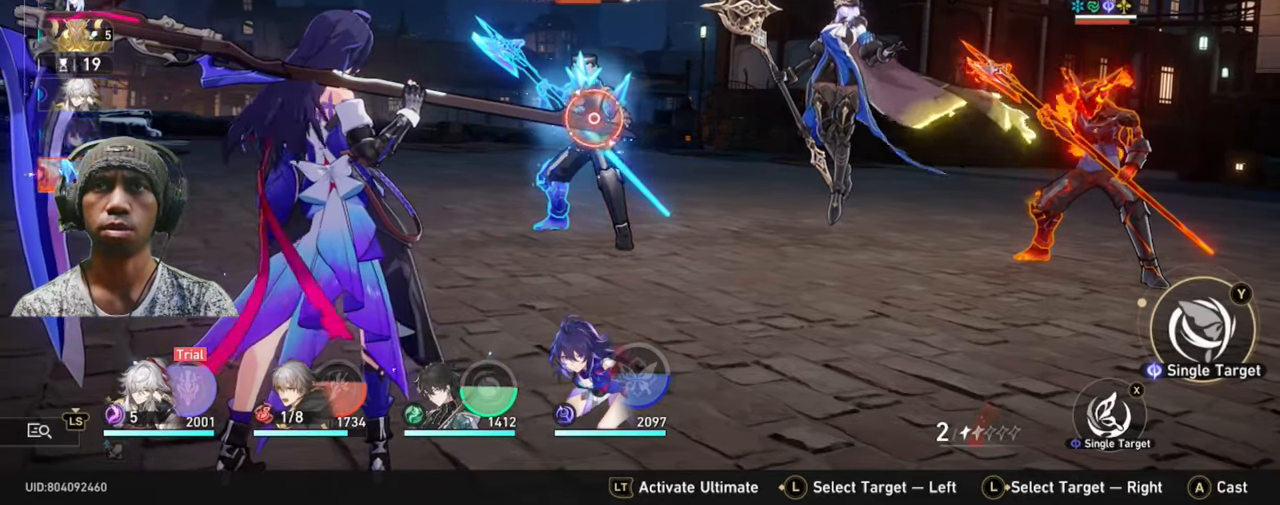
{"buttons": [], "left_stick": "center", "right_stick": "center", "events": [[100, "left_stick", "center"]]}
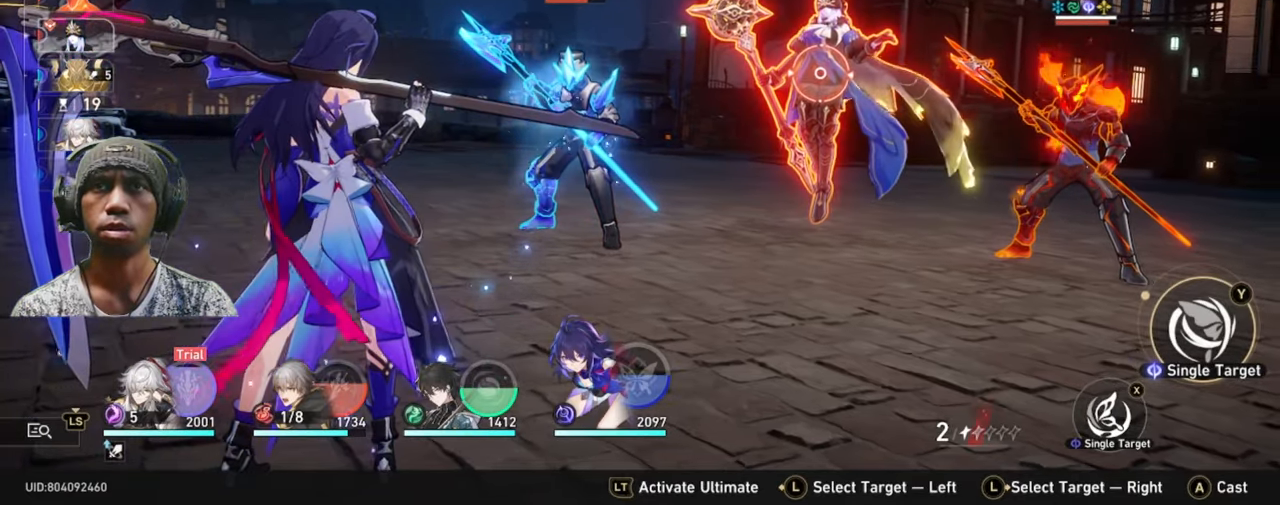
{"buttons": [], "left_stick": "center", "right_stick": "center", "events": []}
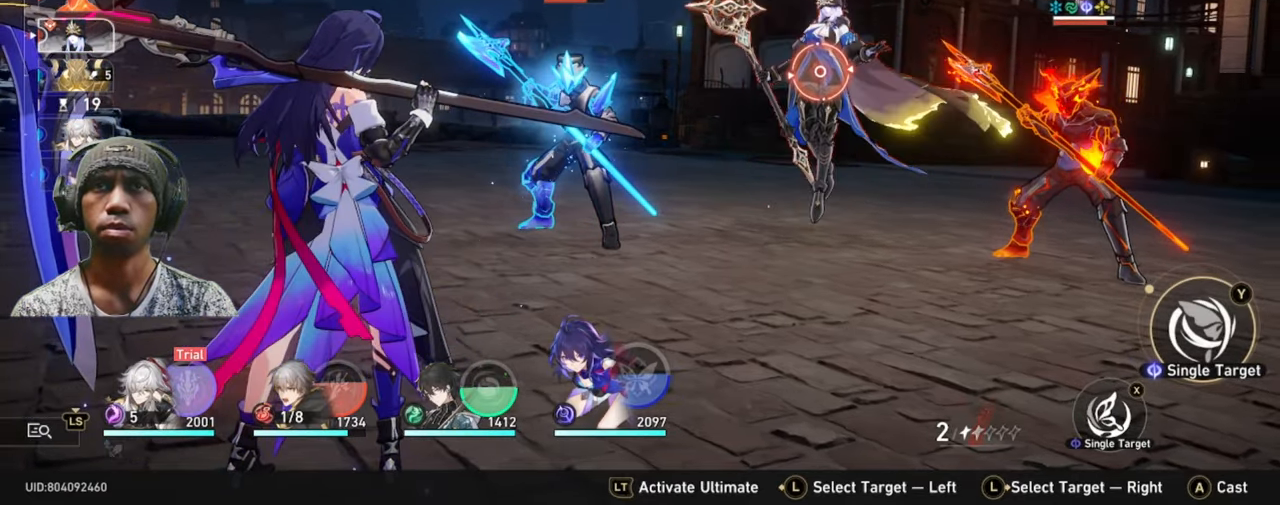
{"buttons": [], "left_stick": "center", "right_stick": "center", "events": [[300, "left_stick", "left"], [467, "left_stick", "center"]]}
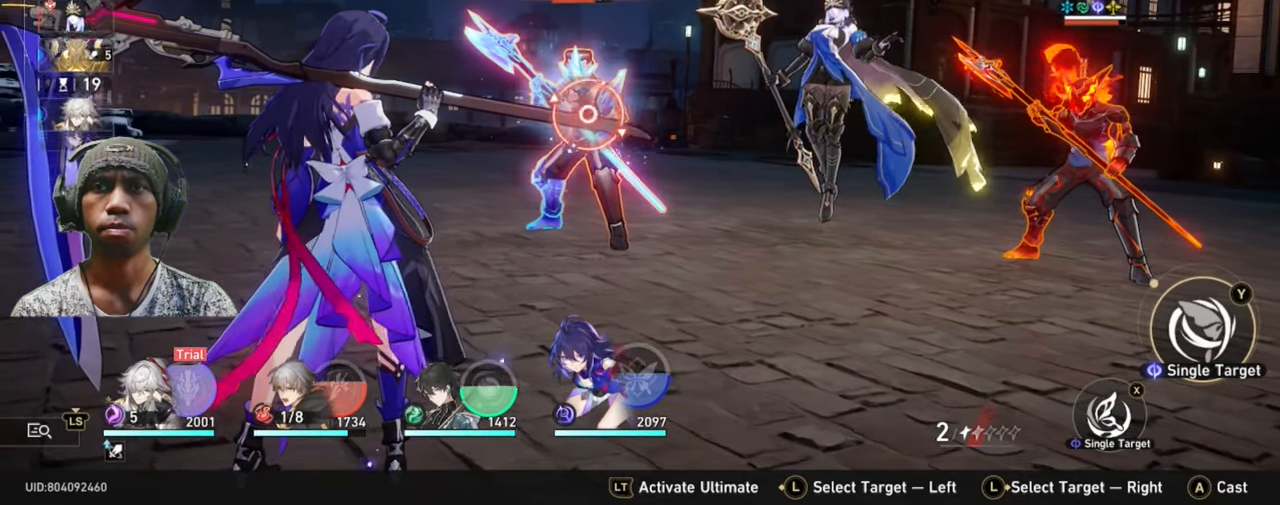
{"buttons": [], "left_stick": "center", "right_stick": "center", "events": []}
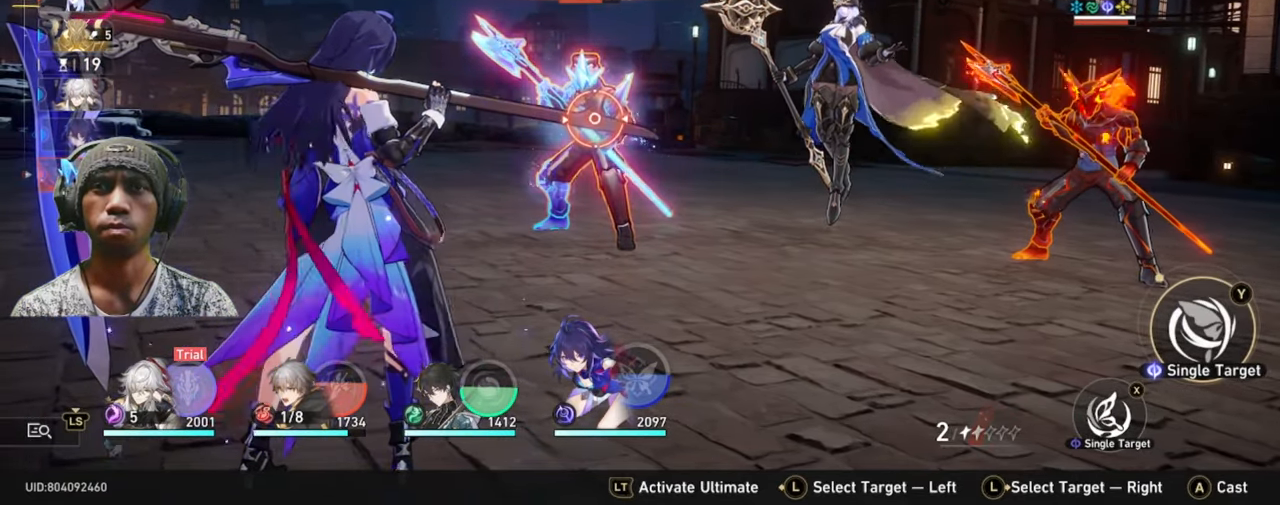
{"buttons": [], "left_stick": "center", "right_stick": "center", "events": []}
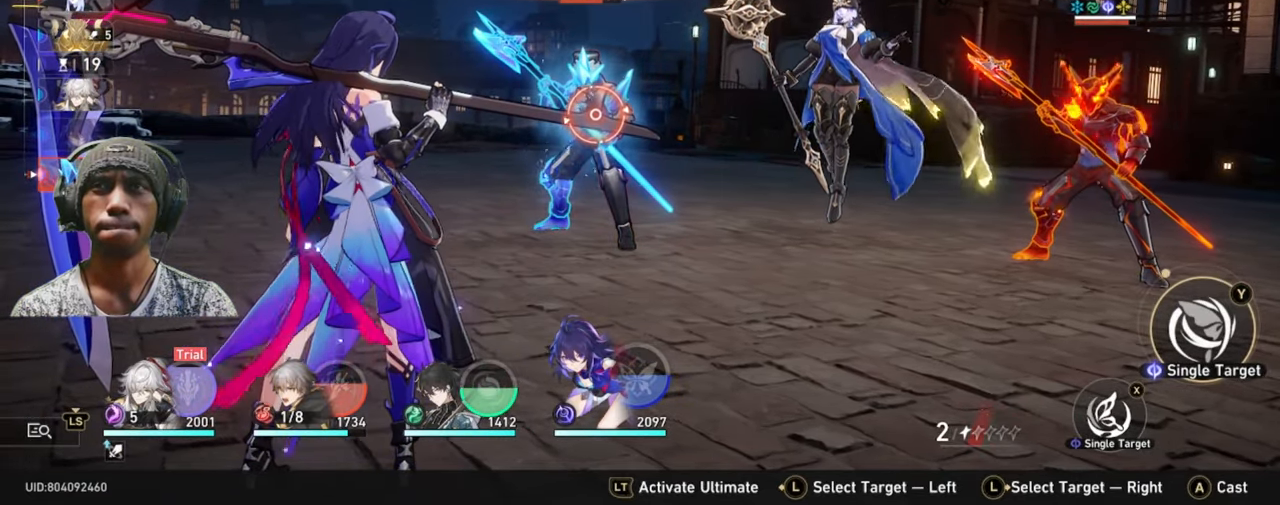
{"buttons": [], "left_stick": "center", "right_stick": "center", "events": [[183, "A", "down"], [333, "A", "up"]]}
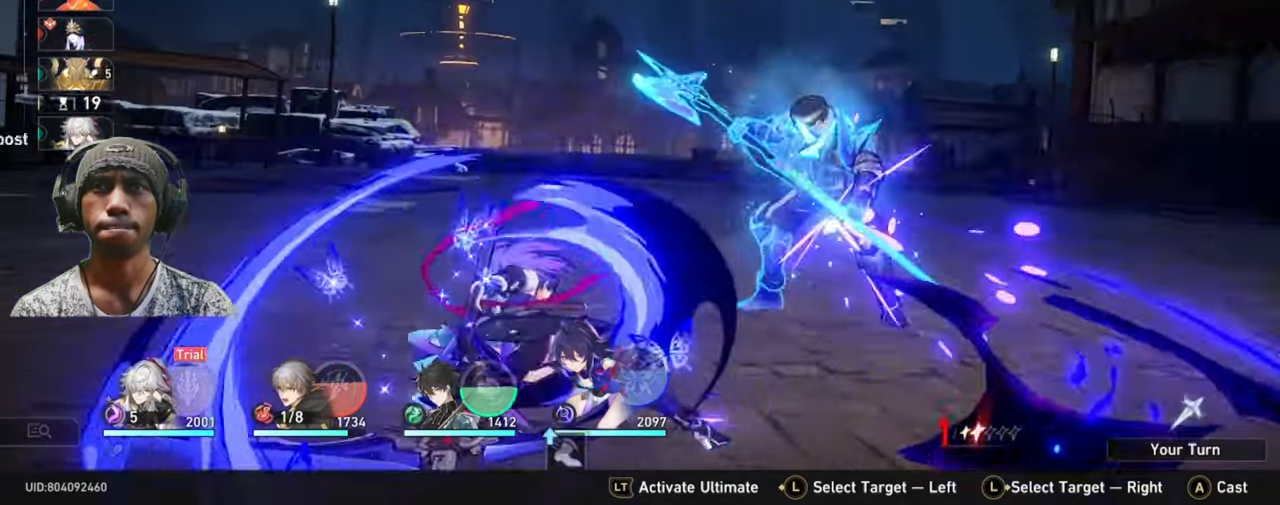
{"buttons": [], "left_stick": "center", "right_stick": "center"}
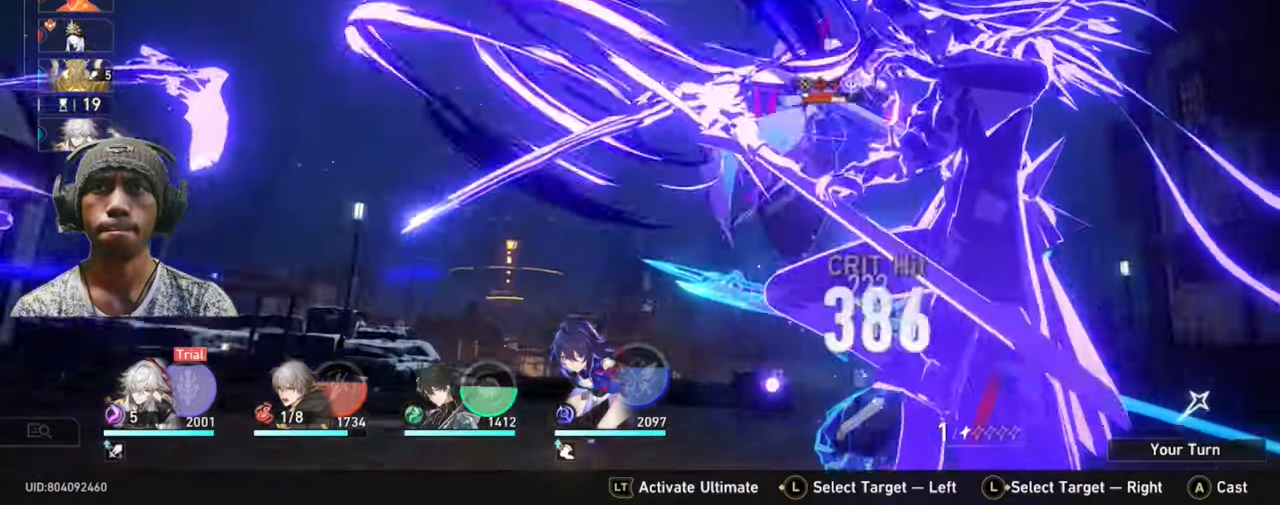
{"buttons": [], "left_stick": "center", "right_stick": "center", "events": []}
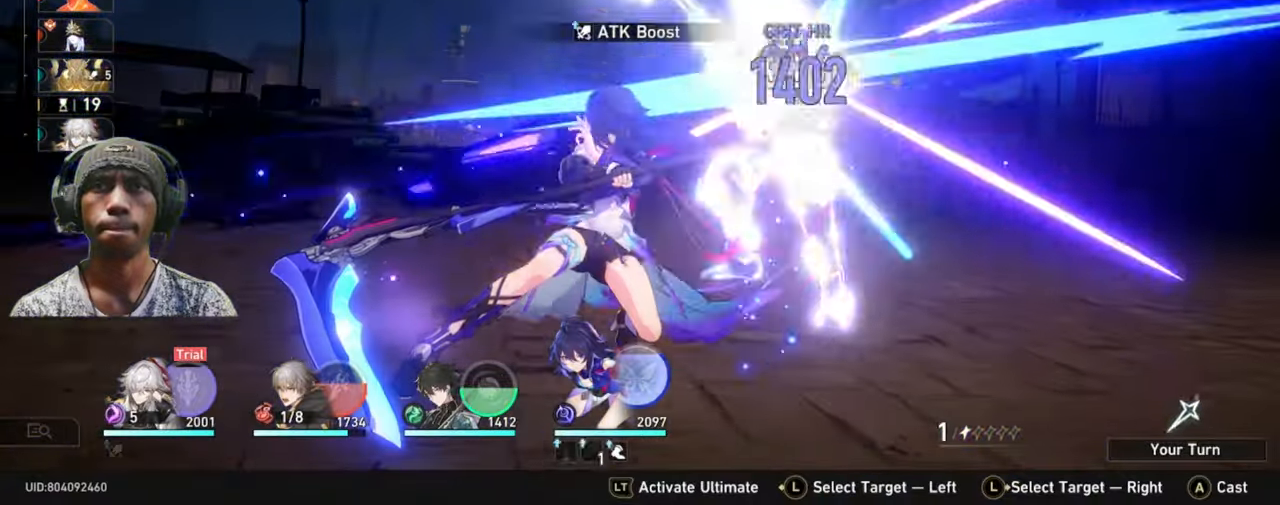
{"buttons": [], "left_stick": "center", "right_stick": "center", "events": [[334, "A", "down"], [467, "A", "up"]]}
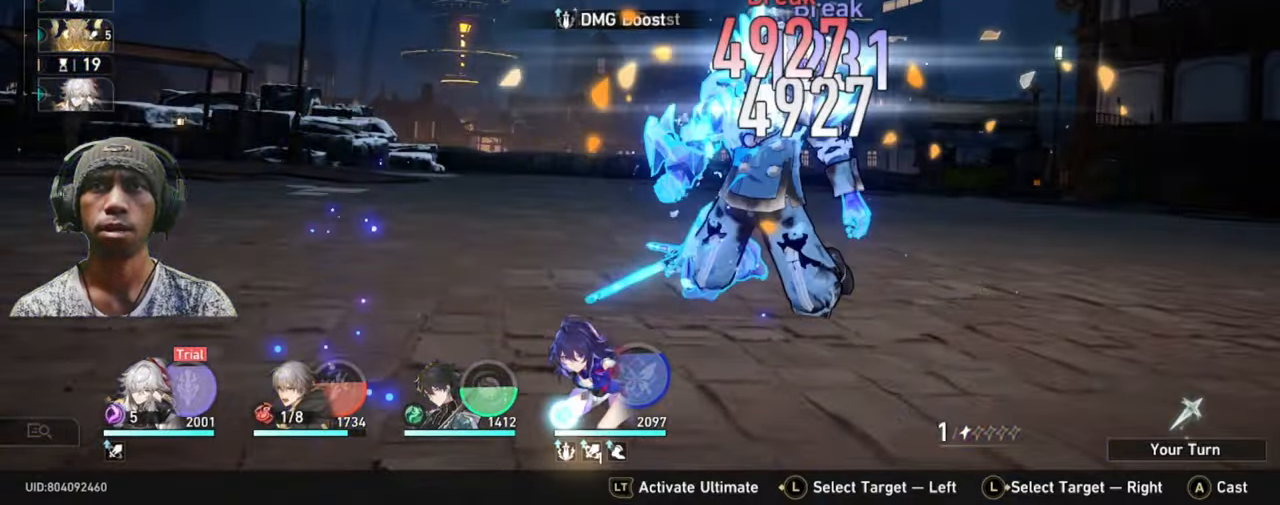
{"buttons": [], "left_stick": "center", "right_stick": "center", "events": []}
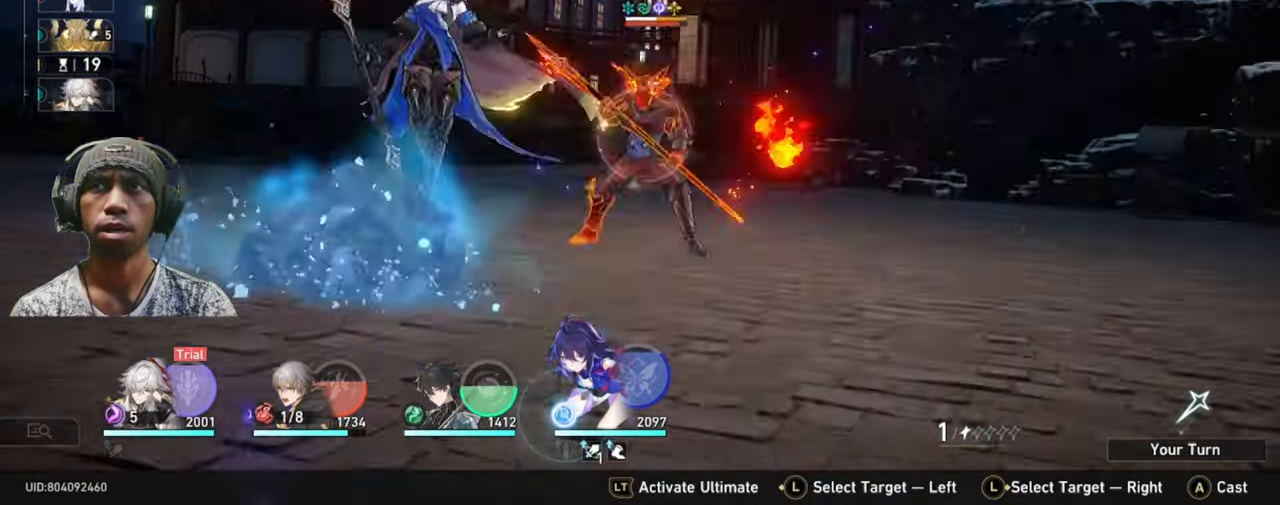
{"buttons": [], "left_stick": "center", "right_stick": "center", "events": []}
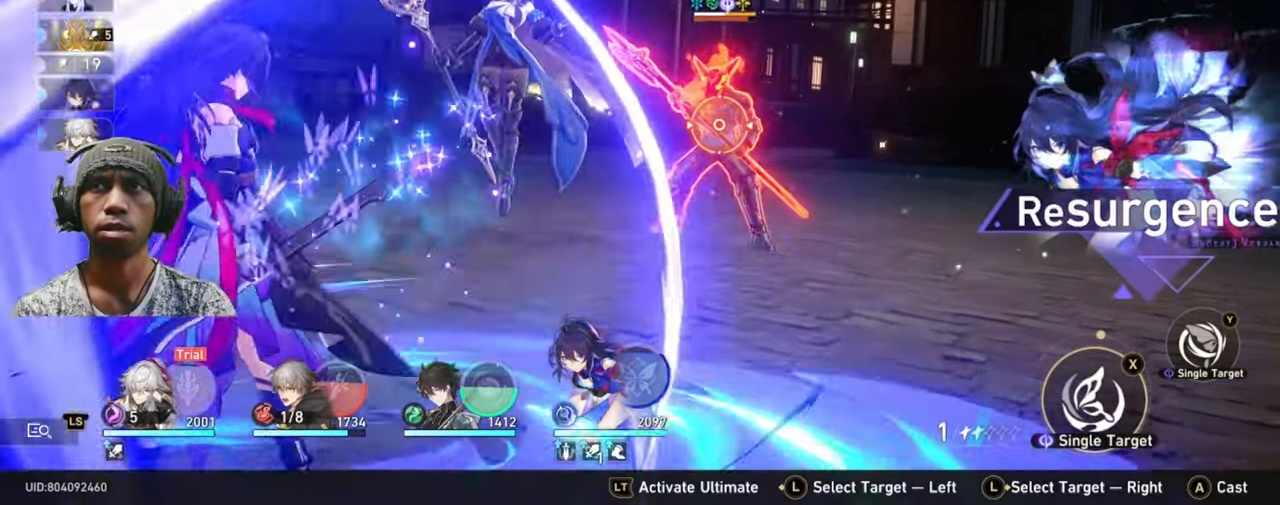
{"buttons": [], "left_stick": "center", "right_stick": "center", "events": []}
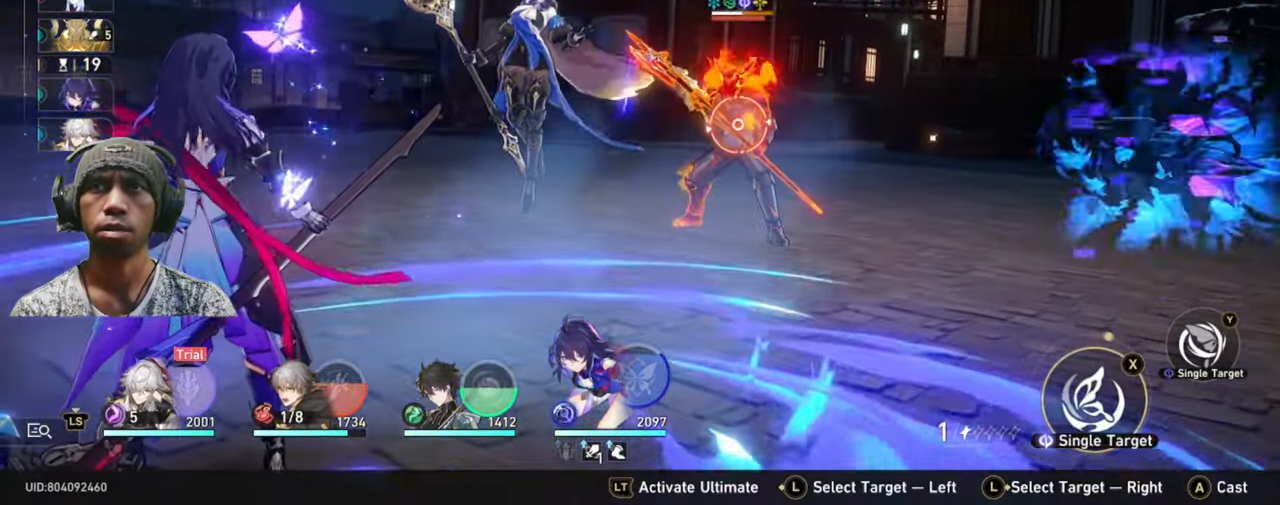
{"buttons": [], "left_stick": "center", "right_stick": "center", "events": []}
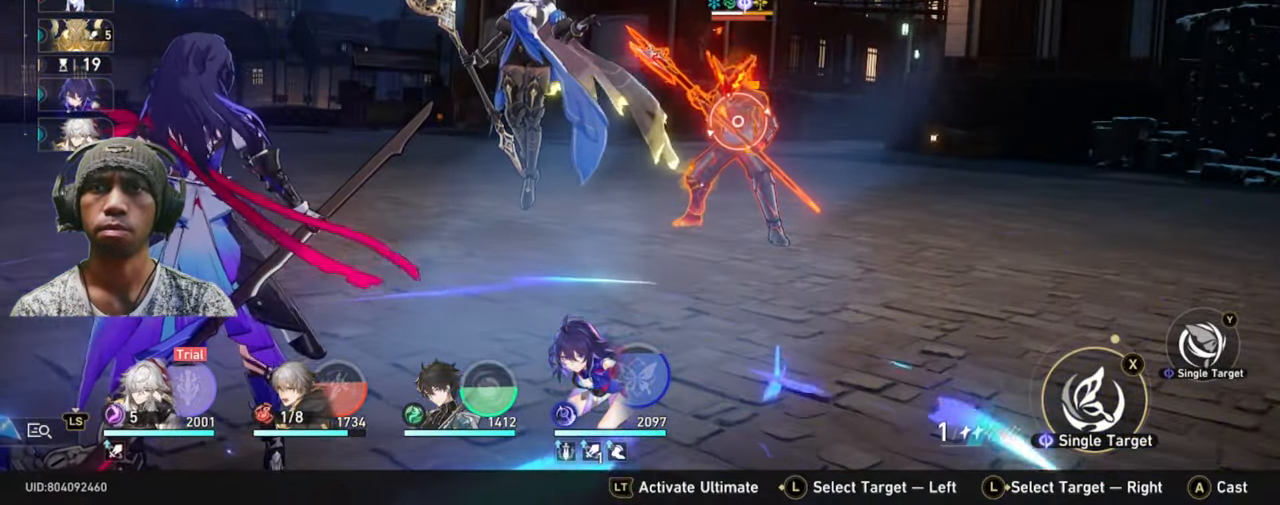
{"buttons": [], "left_stick": "center", "right_stick": "center", "events": [[117, "left_stick", "right"], [284, "left_stick", "center"]]}
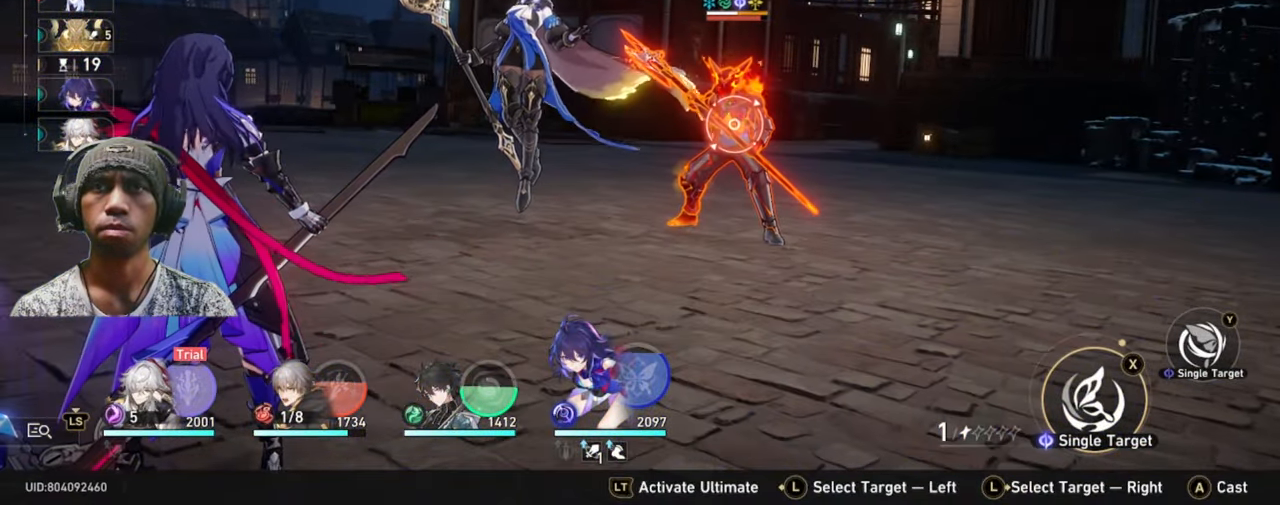
{"buttons": ["Y"], "left_stick": "center", "right_stick": "center", "events": [[467, "Y", "down"]]}
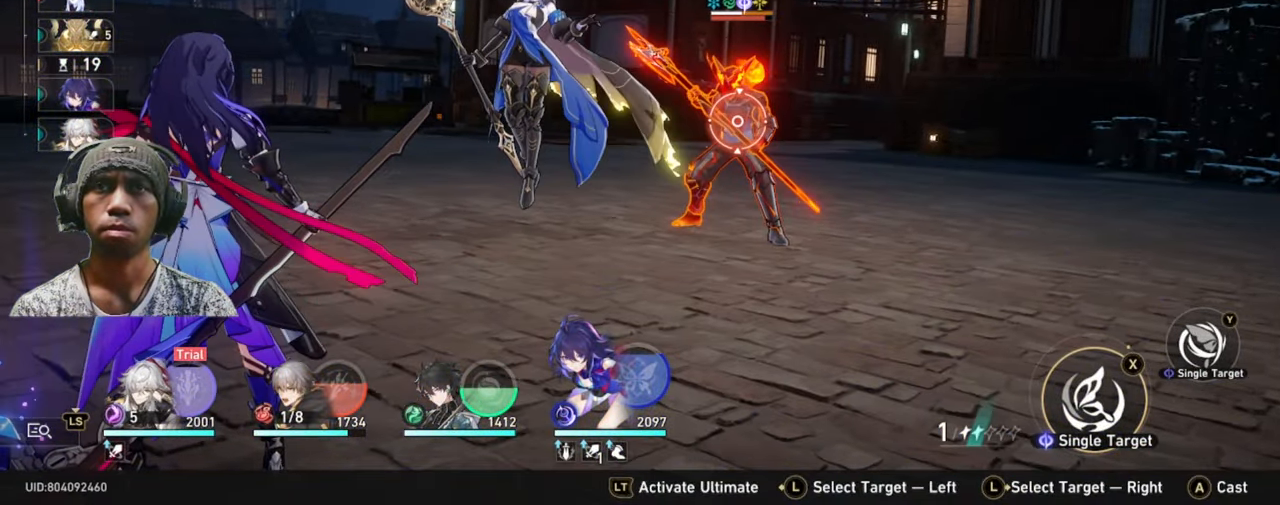
{"buttons": [], "left_stick": "center", "right_stick": "center", "events": [[117, "Y", "up"]]}
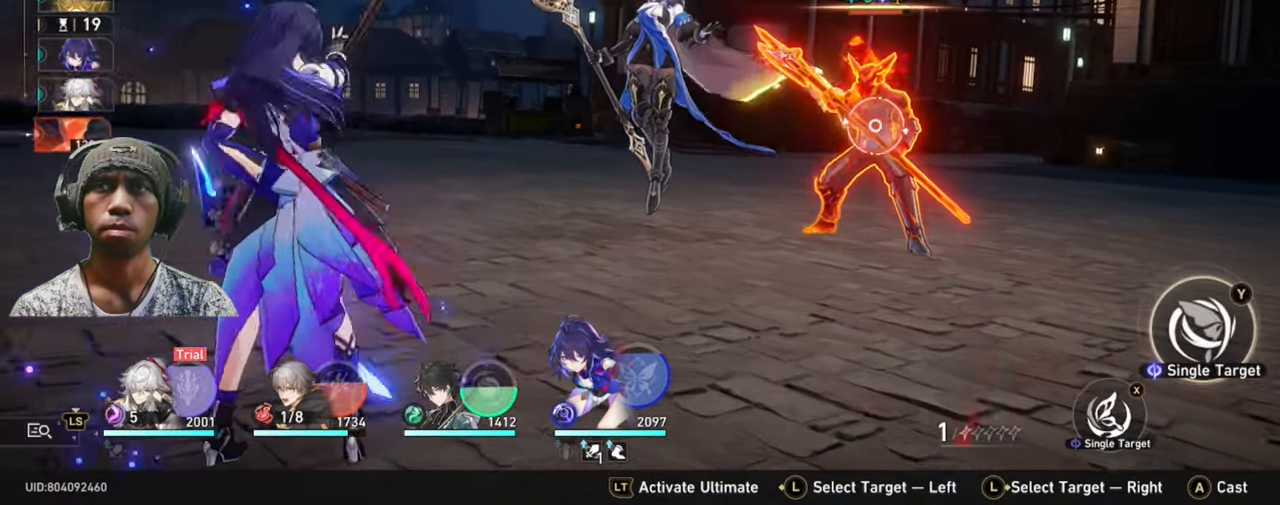
{"buttons": [], "left_stick": "center", "right_stick": "center", "events": []}
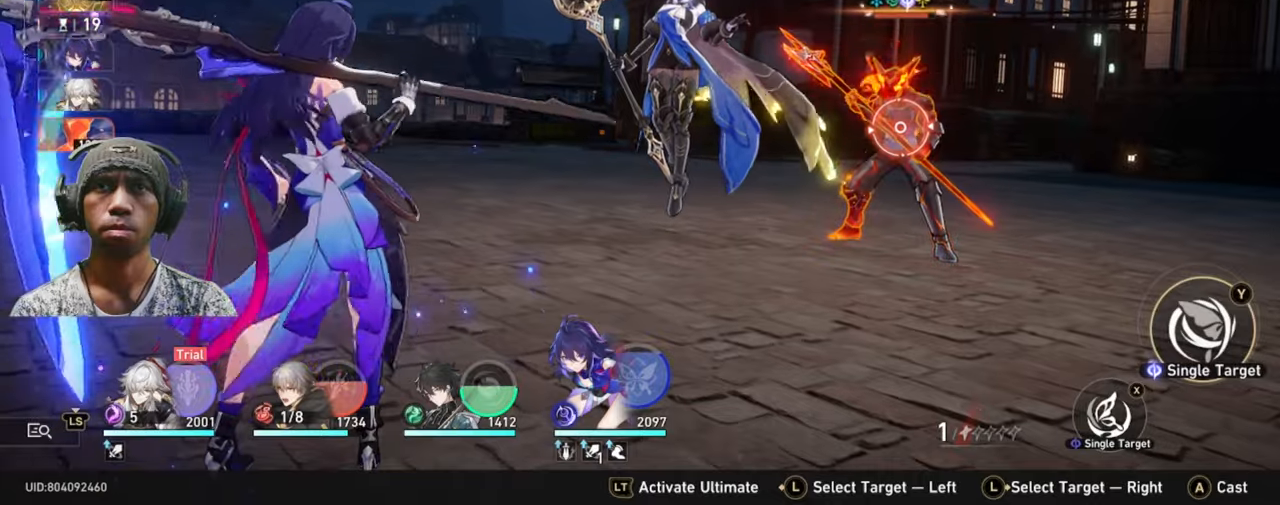
{"buttons": ["A"], "left_stick": "center", "right_stick": "center", "events": [[350, "A", "down"]]}
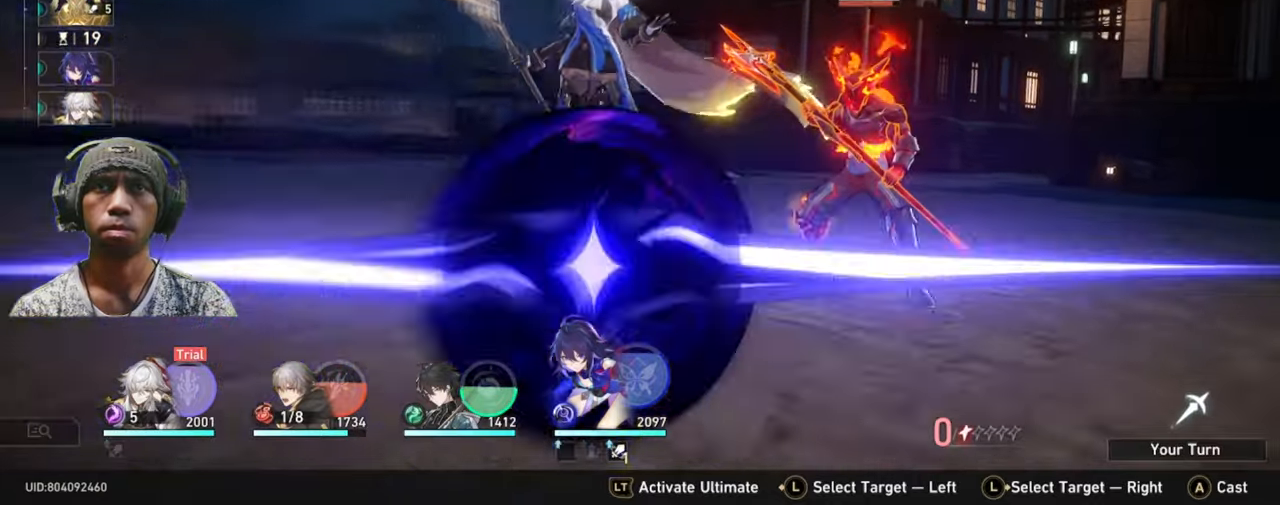
{"buttons": [], "left_stick": "center", "right_stick": "center", "events": [[16, "A", "up"]]}